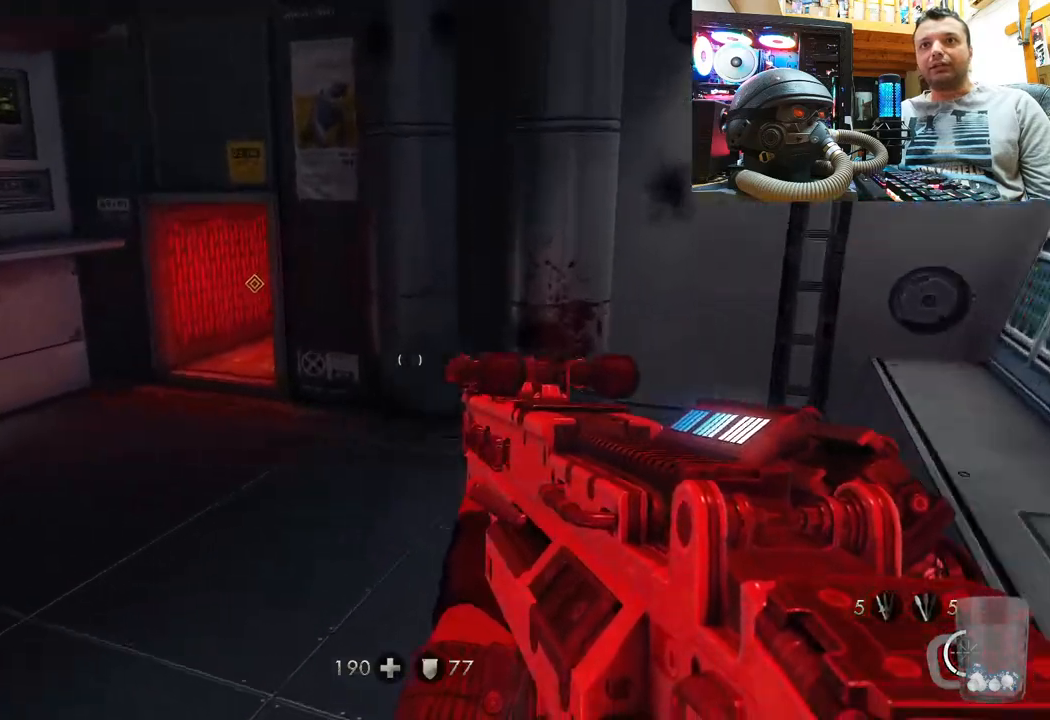
Gameplay with a controller (PlayStation layout); each line is a JSON object with the inputs held at the frame after it. "events" lists button and stick changes between this image and that frame as [ms after this image, input, new state], when the widget could be followed in between. Not read: R1.
{"buttons": [], "left_stick": "up", "right_stick": "center", "events": [[133, "left_stick", "center"], [200, "right_stick", "center"], [250, "left_stick", "up"], [317, "right_stick", "left"], [450, "right_stick", "center"]]}
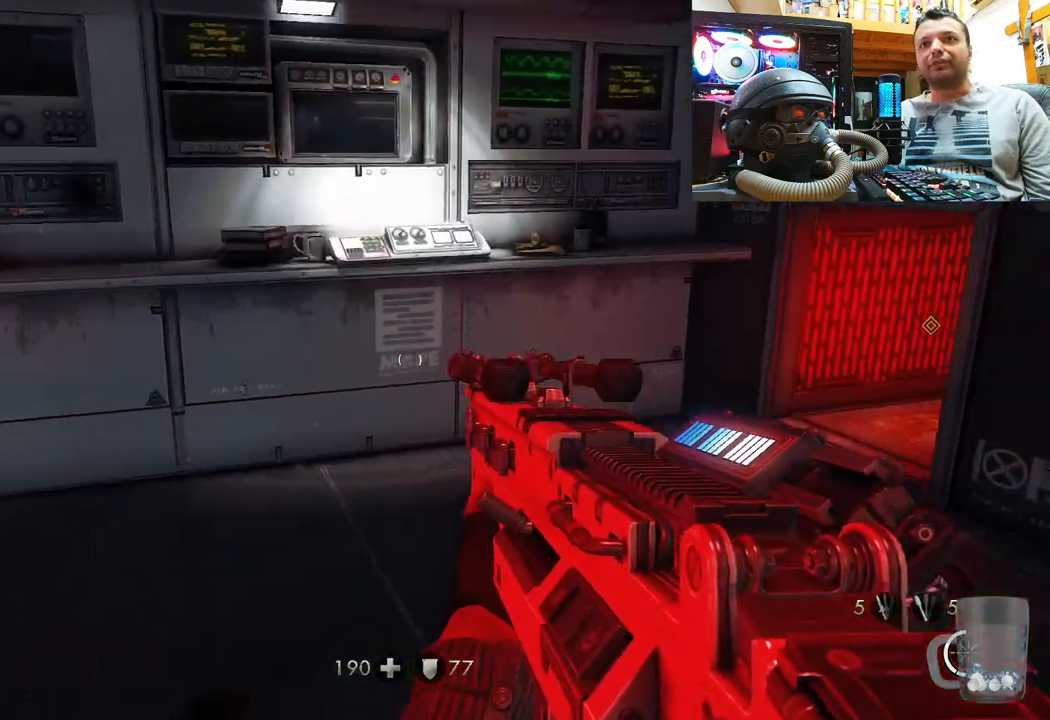
{"buttons": [], "left_stick": "up-left", "right_stick": "left", "events": [[300, "right_stick", "left"], [450, "left_stick", "up-left"]]}
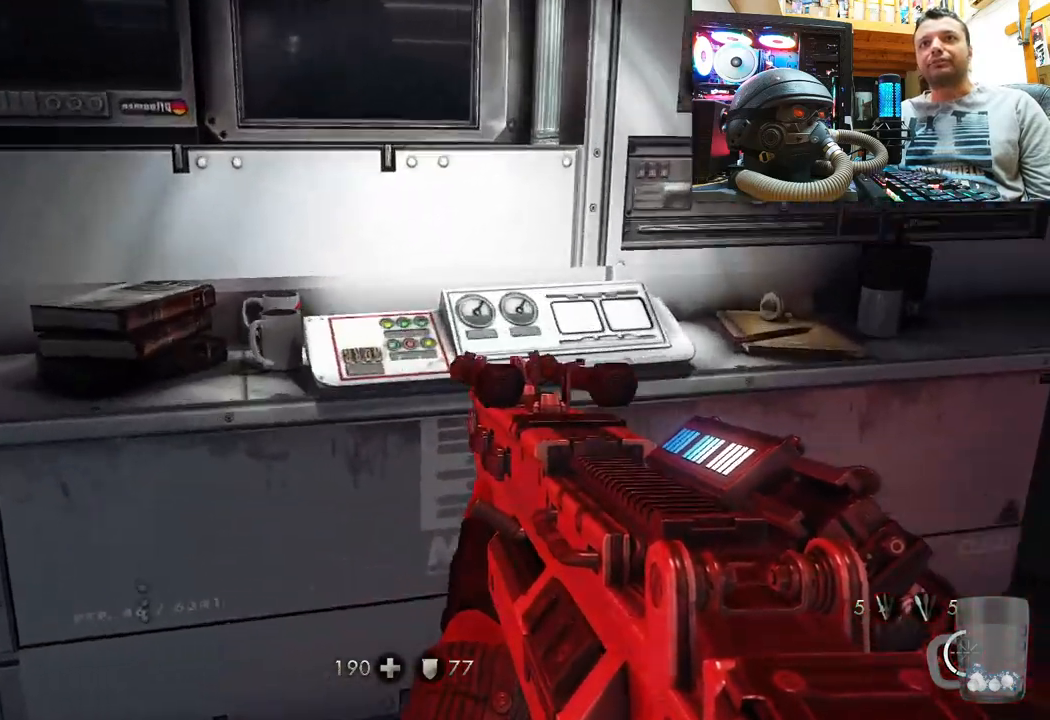
{"buttons": [], "left_stick": "up-left", "right_stick": "up-left", "events": [[50, "left_stick", "down-left"], [183, "left_stick", "center"], [367, "left_stick", "up-left"], [367, "right_stick", "up"], [450, "right_stick", "up-left"]]}
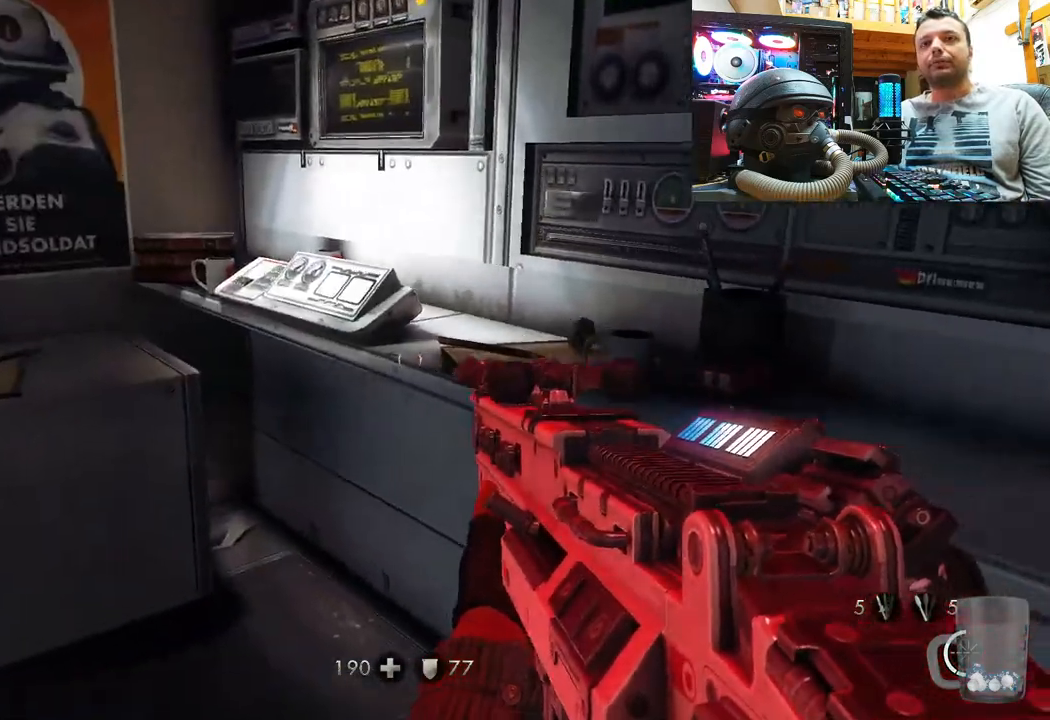
{"buttons": [], "left_stick": "down-left", "right_stick": "up-left", "events": [[133, "right_stick", "up-right"], [283, "left_stick", "left"], [283, "right_stick", "up-left"], [383, "left_stick", "down-left"]]}
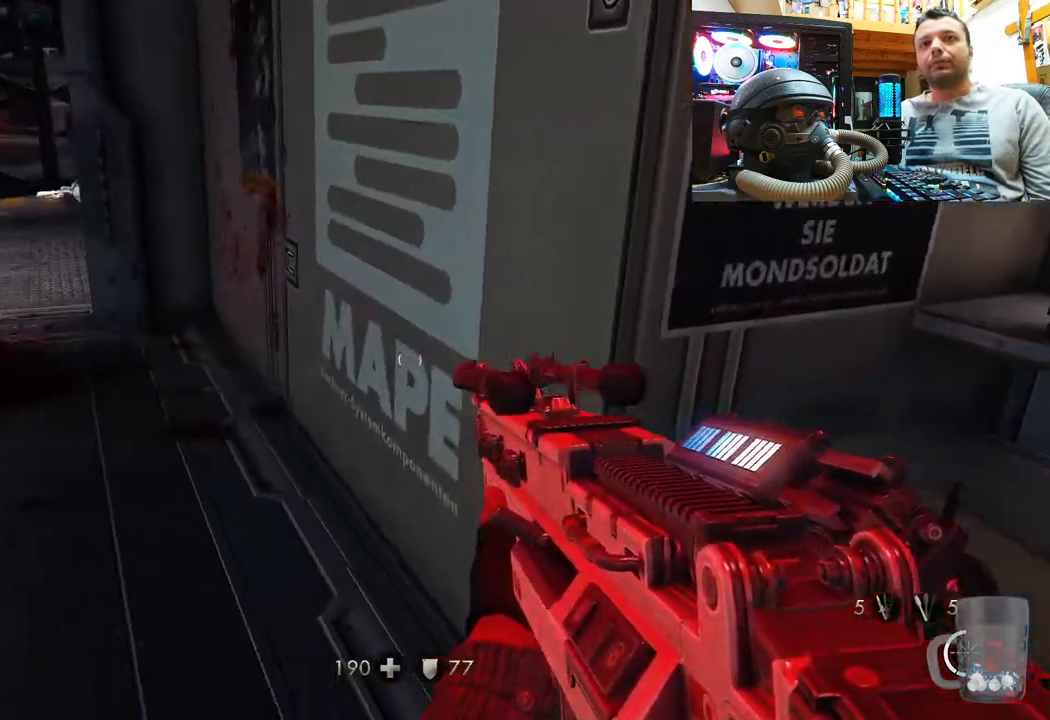
{"buttons": [], "left_stick": "up", "right_stick": "down-left", "events": [[50, "left_stick", "center"], [100, "right_stick", "center"], [233, "left_stick", "up"], [400, "right_stick", "down-left"]]}
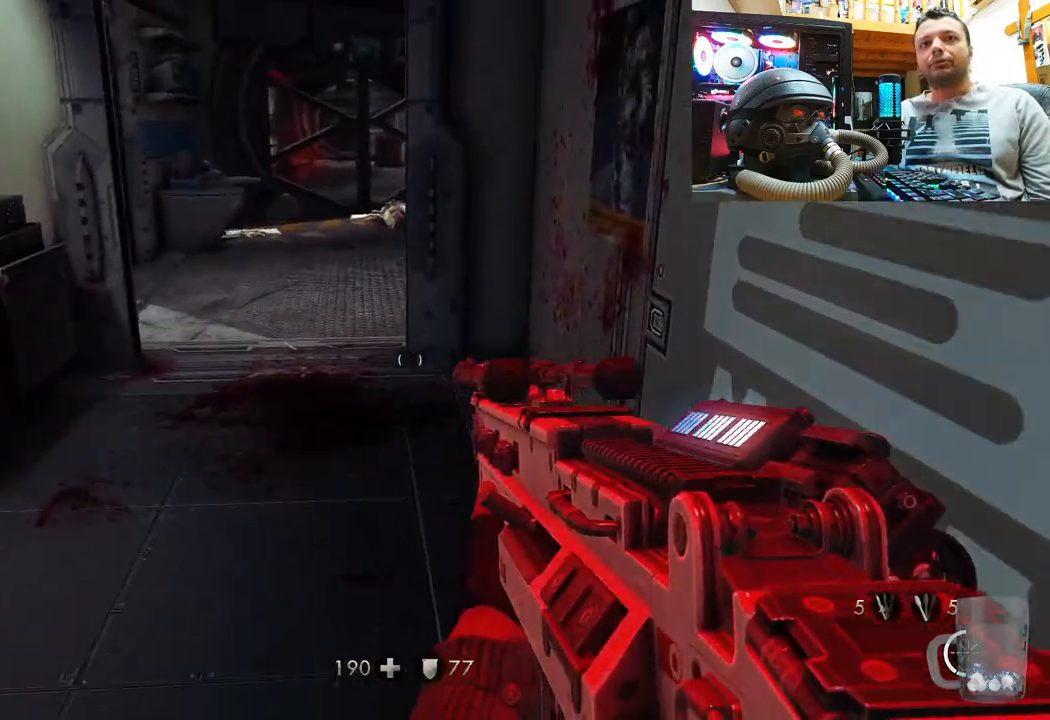
{"buttons": [], "left_stick": "up-left", "right_stick": "right", "events": [[50, "right_stick", "center"], [317, "left_stick", "up-left"], [500, "right_stick", "right"]]}
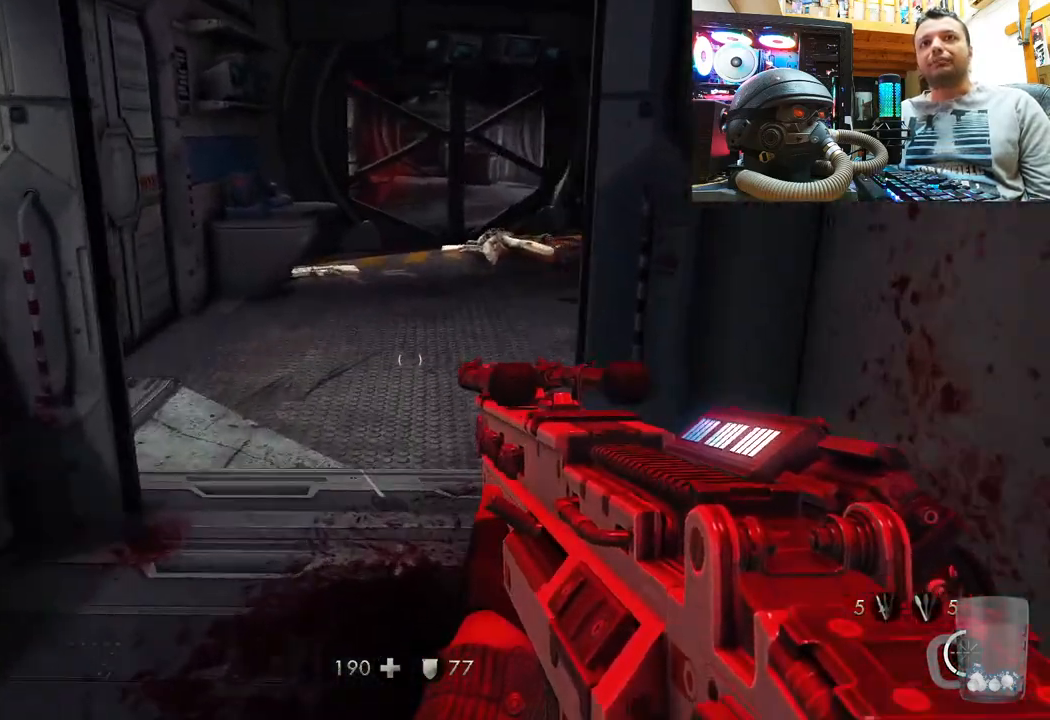
{"buttons": [], "left_stick": "up-left", "right_stick": "right", "events": [[367, "right_stick", "center"], [417, "right_stick", "right"]]}
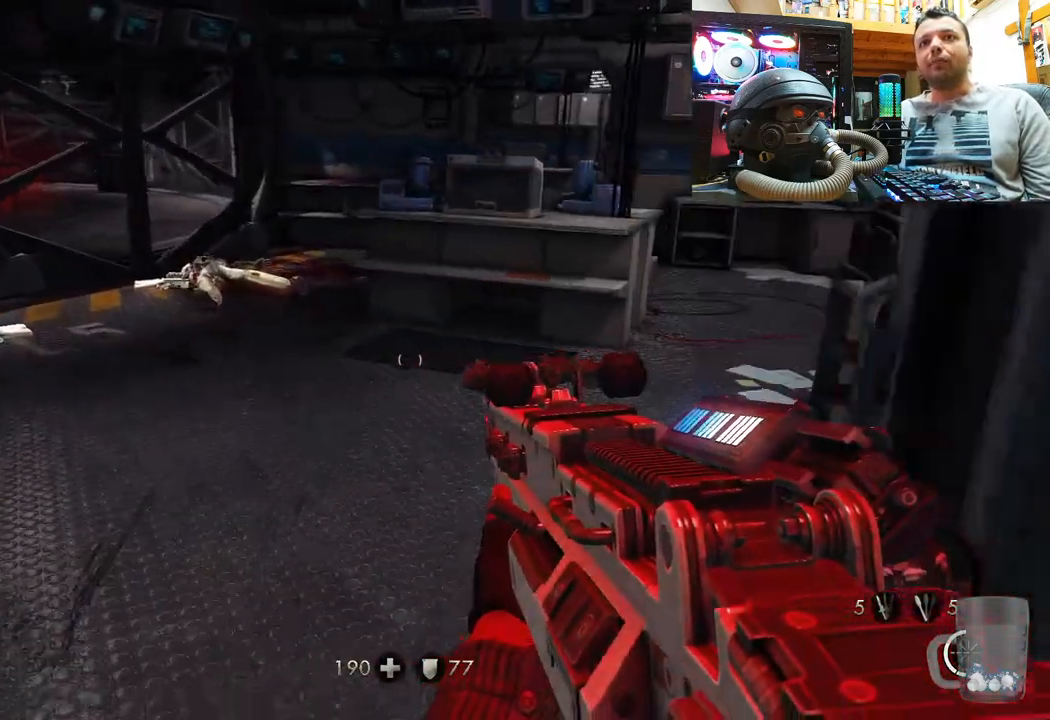
{"buttons": [], "left_stick": "center", "right_stick": "right", "events": [[267, "left_stick", "center"], [267, "right_stick", "center"], [400, "right_stick", "right"]]}
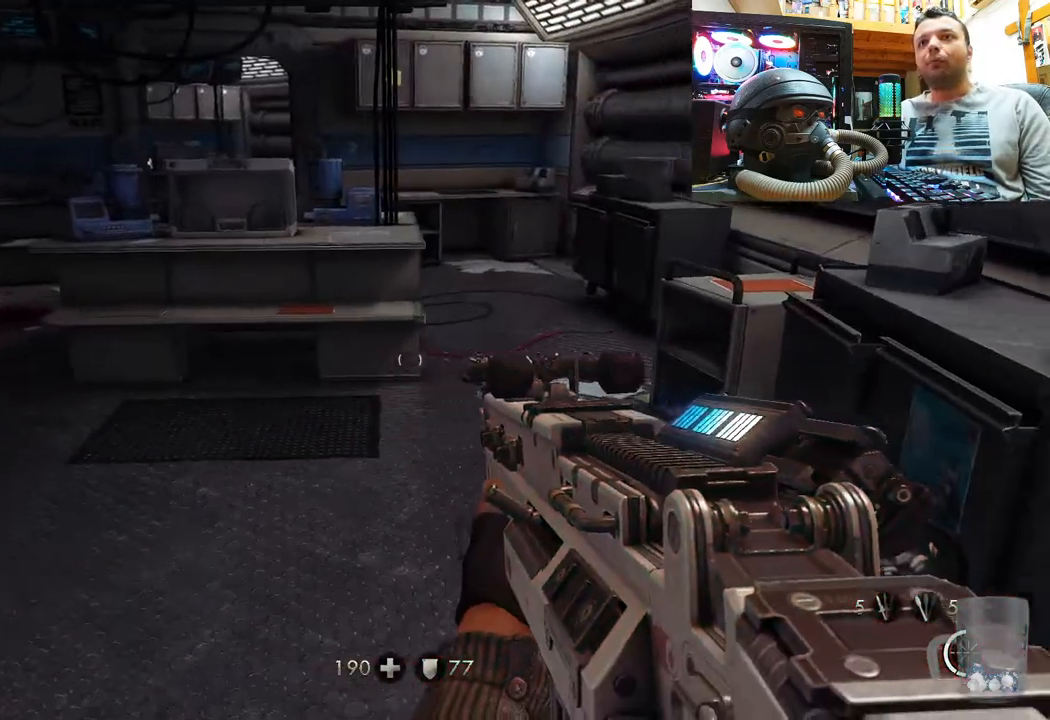
{"buttons": [], "left_stick": "up", "right_stick": "up", "events": [[100, "left_stick", "up"], [250, "right_stick", "up"], [267, "left_stick", "center"], [400, "left_stick", "up"]]}
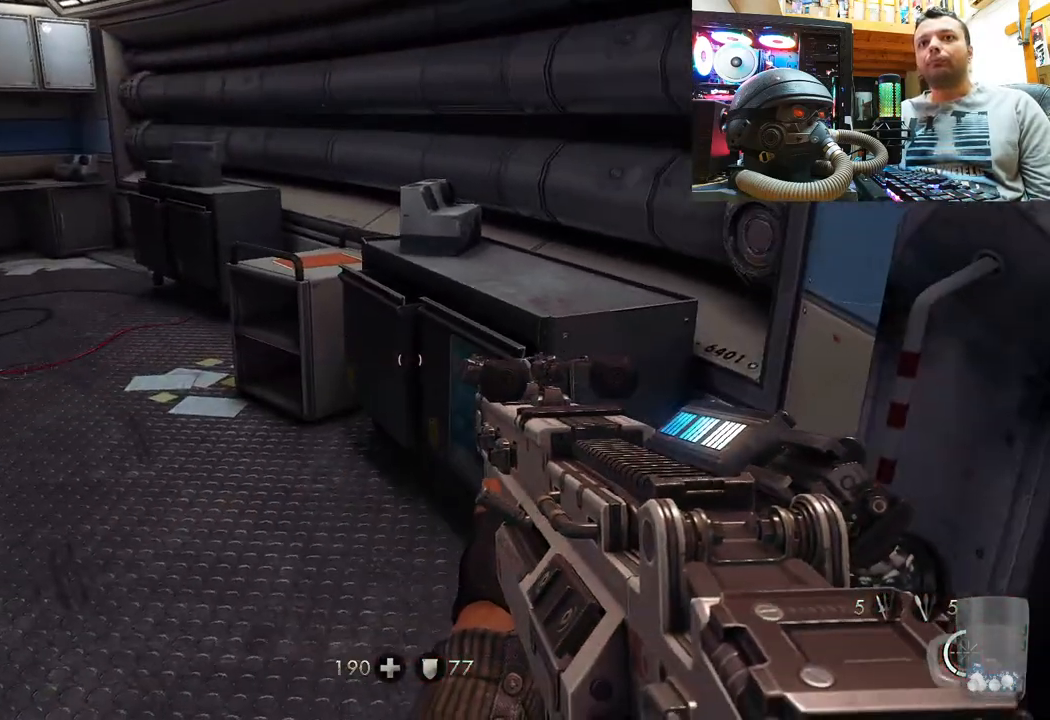
{"buttons": [], "left_stick": "up", "right_stick": "up-right", "events": [[100, "right_stick", "center"], [183, "right_stick", "up-right"]]}
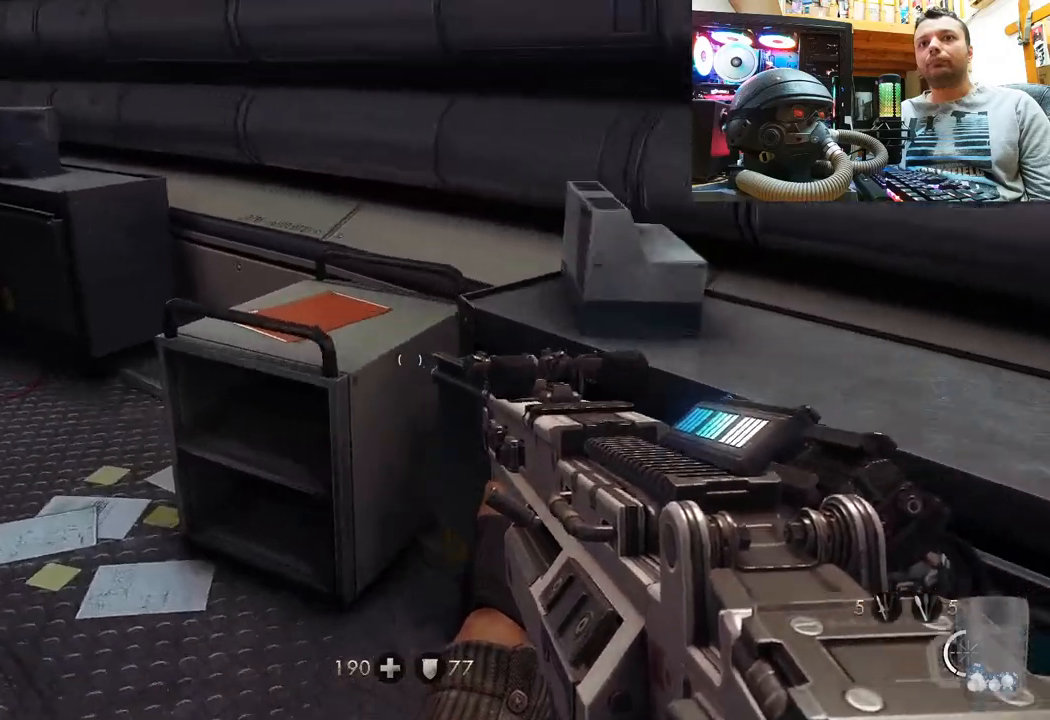
{"buttons": [], "left_stick": "center", "right_stick": "down-left", "events": [[117, "left_stick", "center"], [133, "right_stick", "left"], [317, "left_stick", "up"], [367, "right_stick", "down-left"], [500, "left_stick", "center"]]}
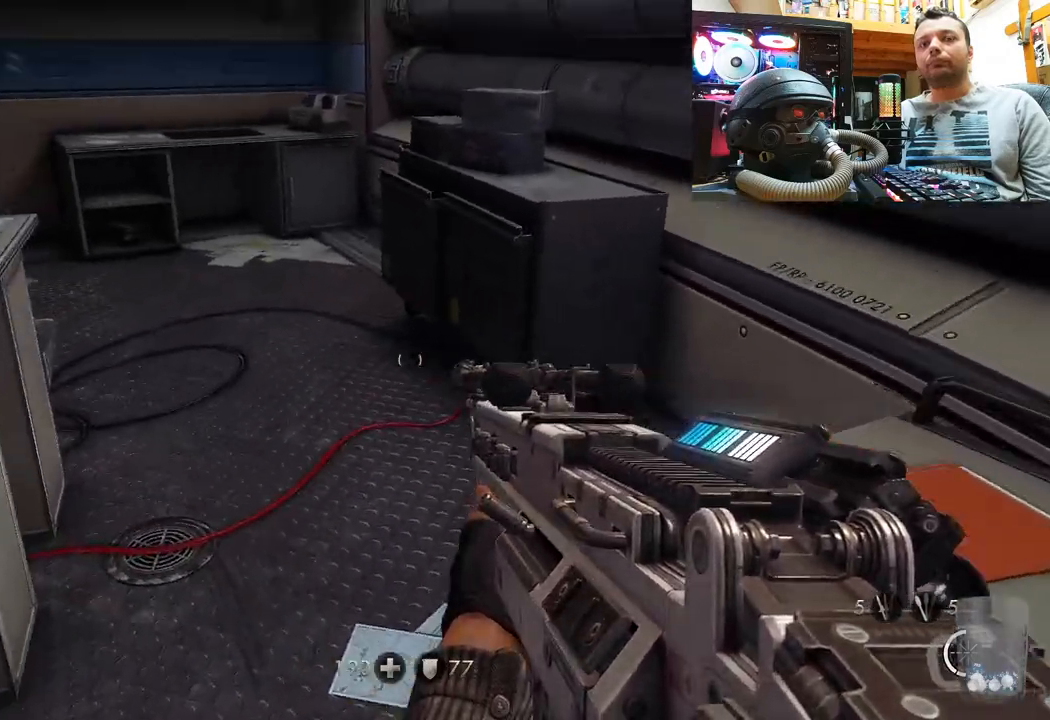
{"buttons": [], "left_stick": "center", "right_stick": "center", "events": [[33, "right_stick", "center"], [133, "DPAD_DOWN", "down"], [300, "DPAD_DOWN", "up"]]}
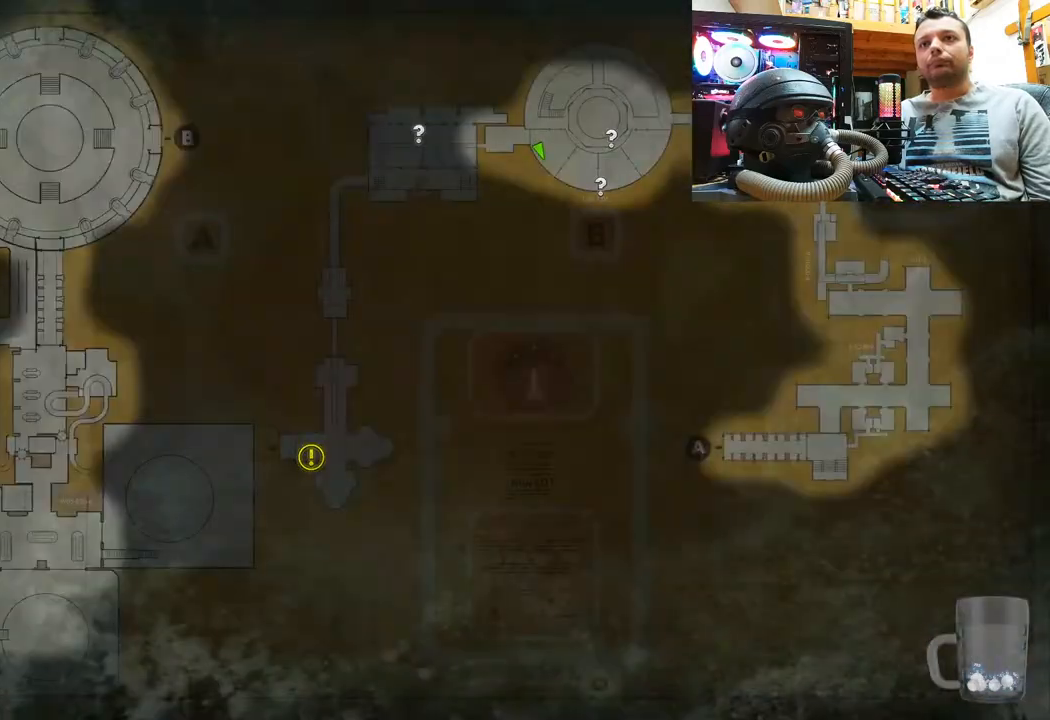
{"buttons": [], "left_stick": "center", "right_stick": "center", "events": [[383, "CIRCLE", "down"], [467, "CIRCLE", "up"]]}
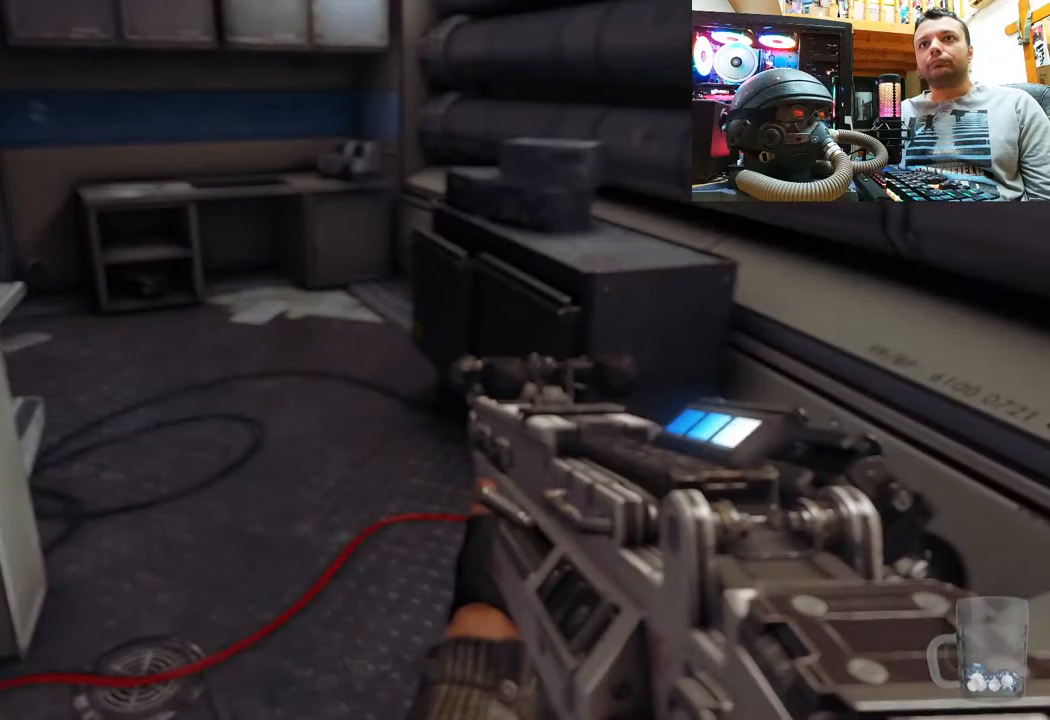
{"buttons": [], "left_stick": "up-right", "right_stick": "left", "events": [[50, "left_stick", "up"], [83, "right_stick", "left"], [333, "left_stick", "up-right"]]}
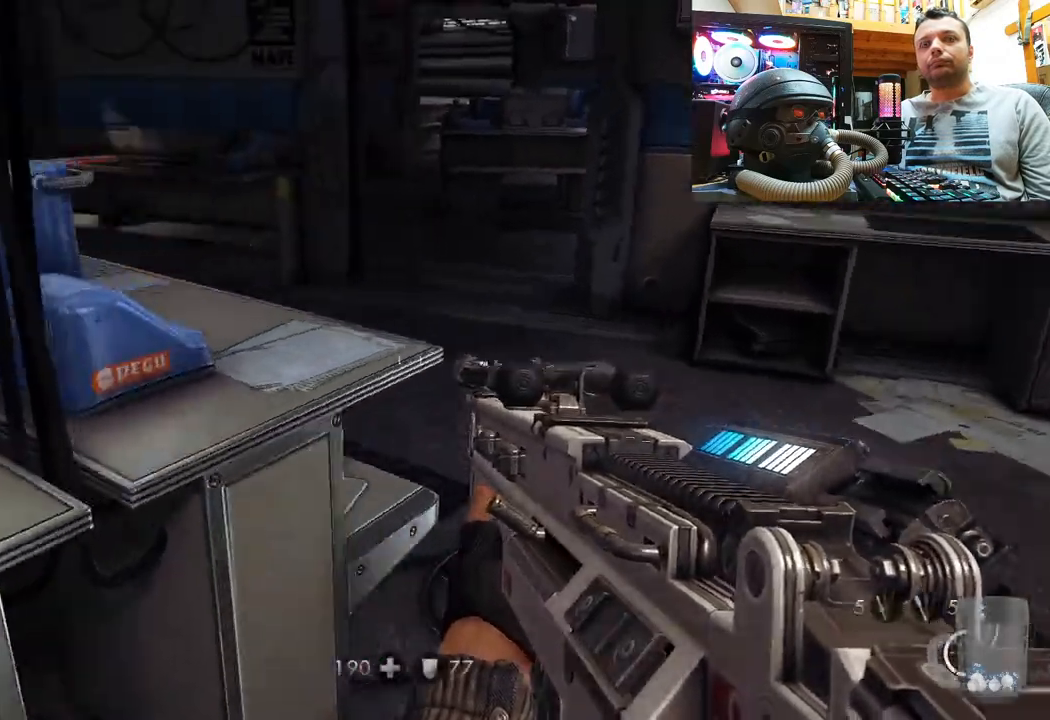
{"buttons": [], "left_stick": "up-right", "right_stick": "left", "events": [[267, "left_stick", "center"], [267, "right_stick", "up"], [367, "right_stick", "left"], [383, "left_stick", "up-right"]]}
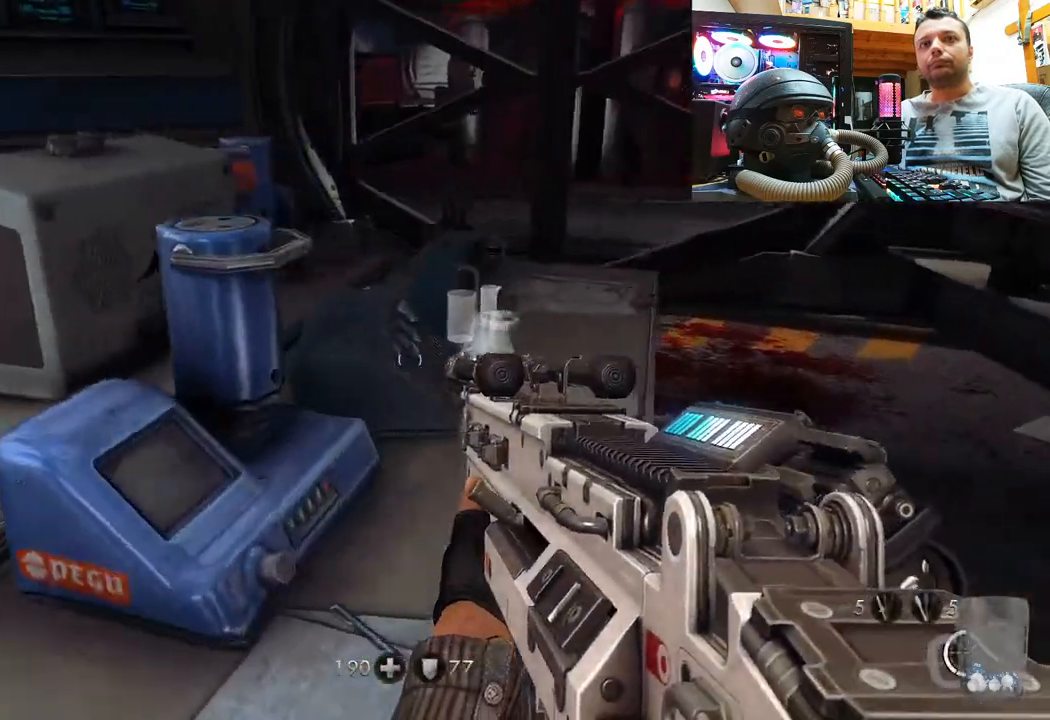
{"buttons": [], "left_stick": "left", "right_stick": "left", "events": [[50, "right_stick", "up-left"], [150, "right_stick", "left"], [283, "left_stick", "left"]]}
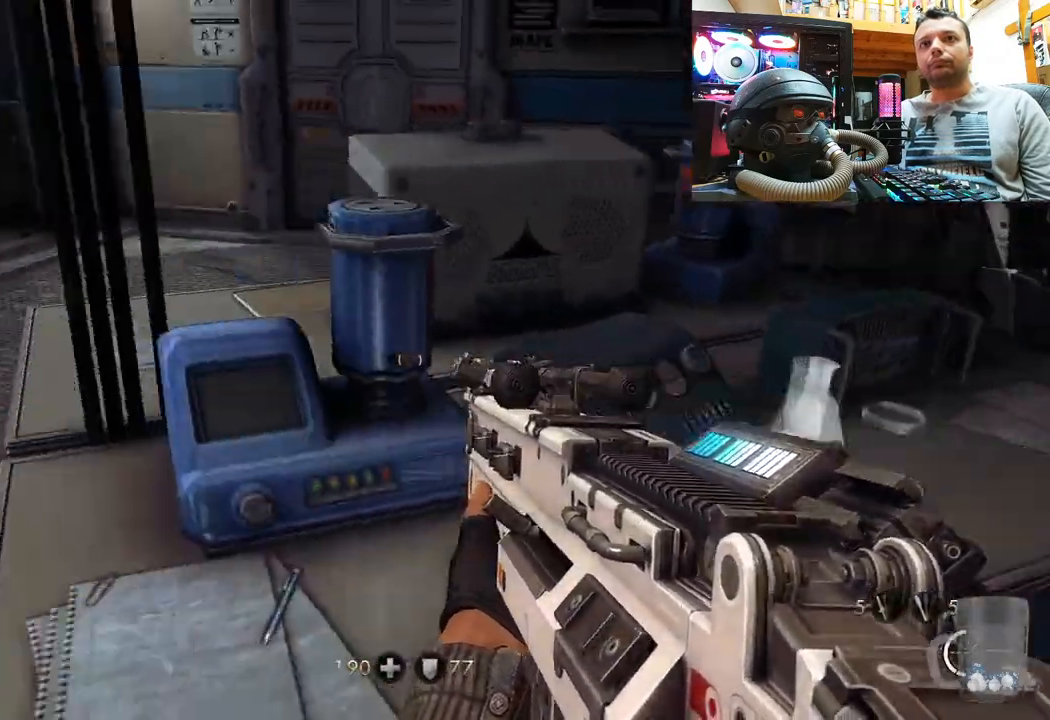
{"buttons": [], "left_stick": "up-left", "right_stick": "down-right", "events": [[17, "left_stick", "up-left"], [83, "right_stick", "right"], [467, "right_stick", "down-right"]]}
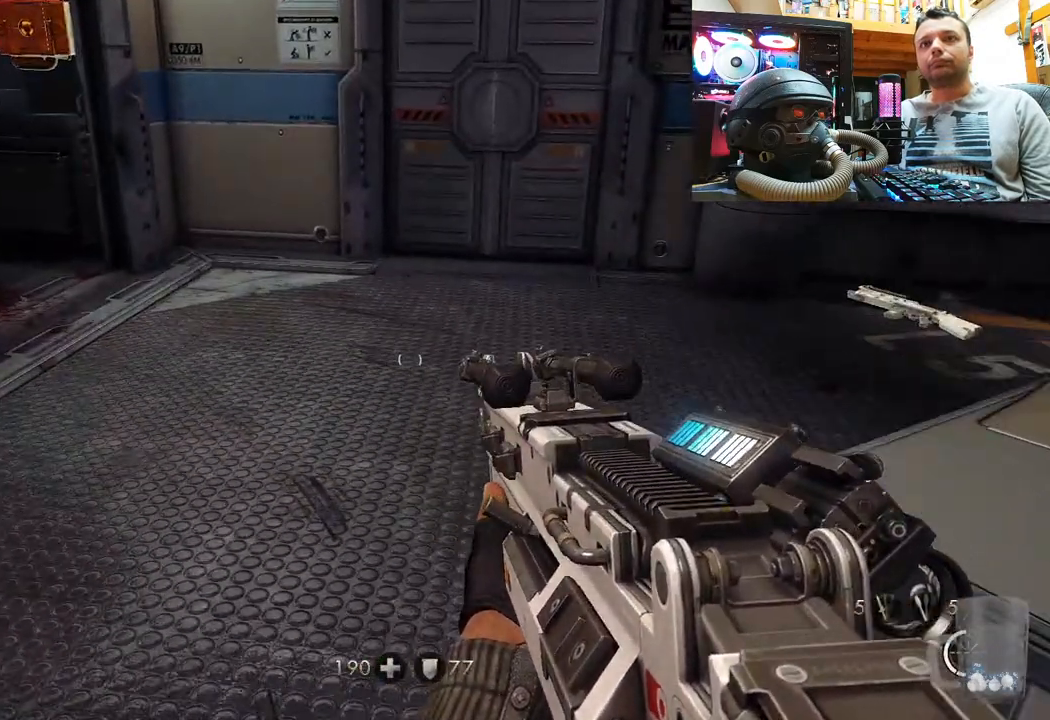
{"buttons": [], "left_stick": "up-left", "right_stick": "up-right", "events": [[167, "right_stick", "right"], [333, "right_stick", "up-right"]]}
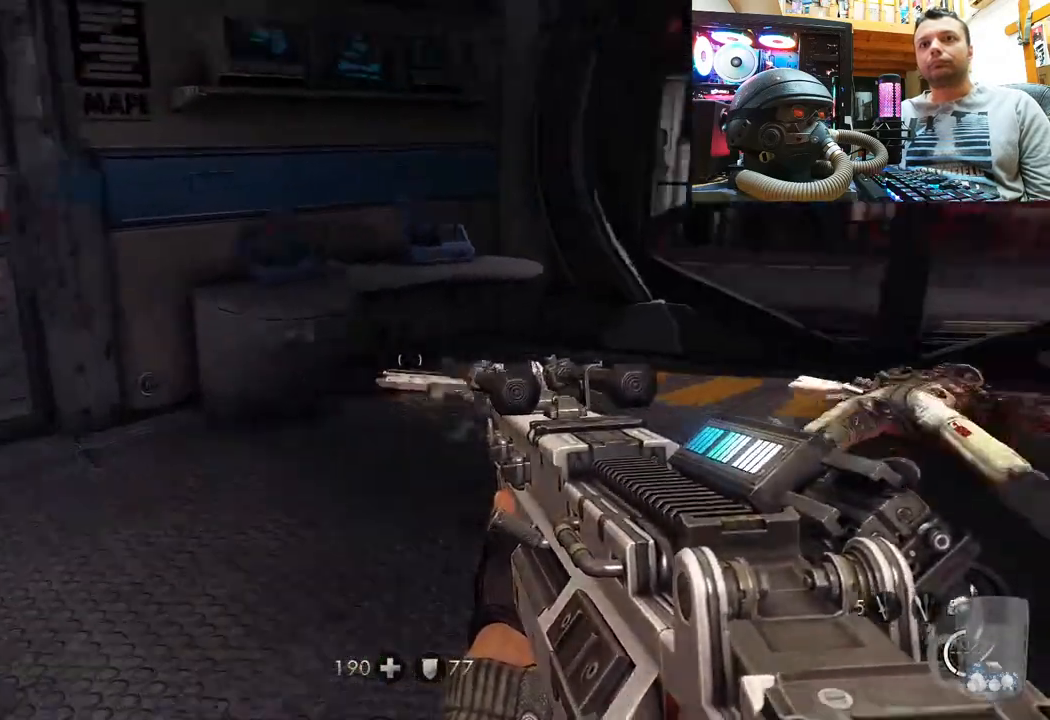
{"buttons": [], "left_stick": "up-left", "right_stick": "up", "events": [[67, "left_stick", "up"], [150, "right_stick", "center"], [233, "right_stick", "up"], [283, "left_stick", "up-left"]]}
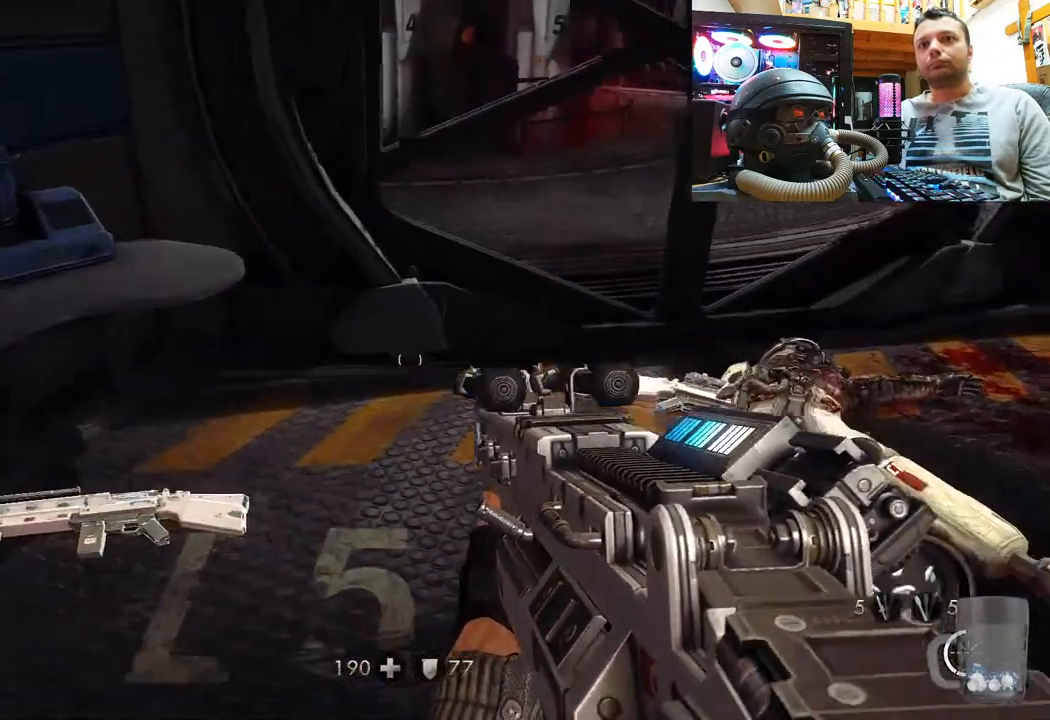
{"buttons": [], "left_stick": "up", "right_stick": "center", "events": [[217, "left_stick", "center"], [217, "right_stick", "center"], [300, "SQUARE", "down"], [367, "left_stick", "up-right"], [417, "SQUARE", "up"], [417, "left_stick", "up"]]}
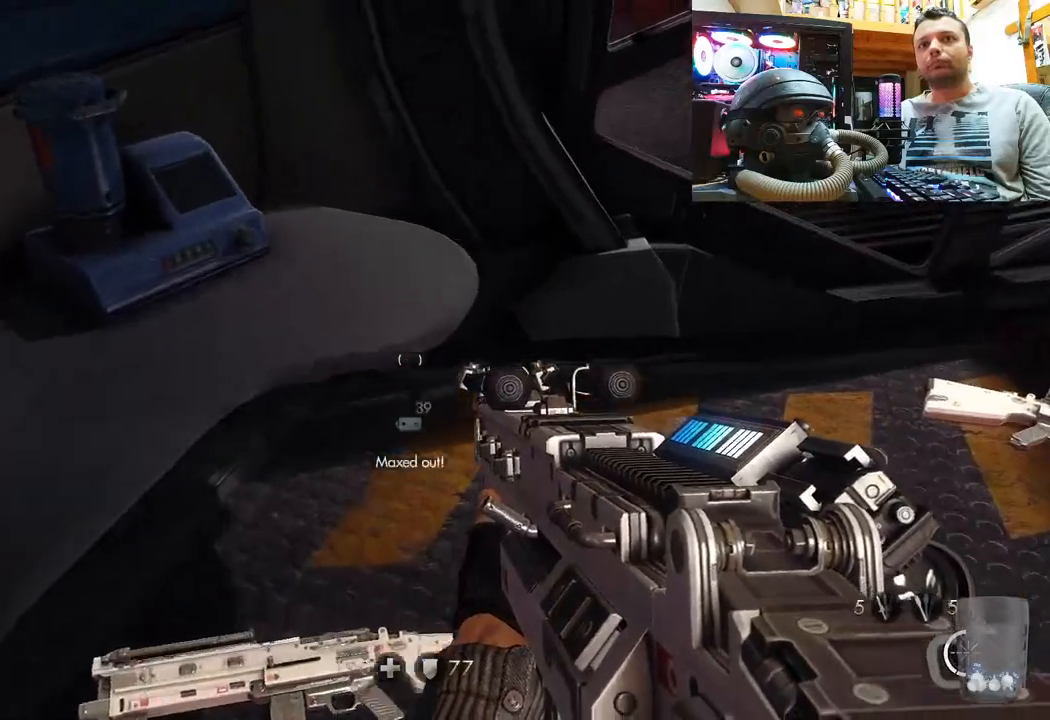
{"buttons": [], "left_stick": "down-left", "right_stick": "down-right", "events": [[50, "left_stick", "center"], [50, "right_stick", "down-right"], [367, "left_stick", "down-left"]]}
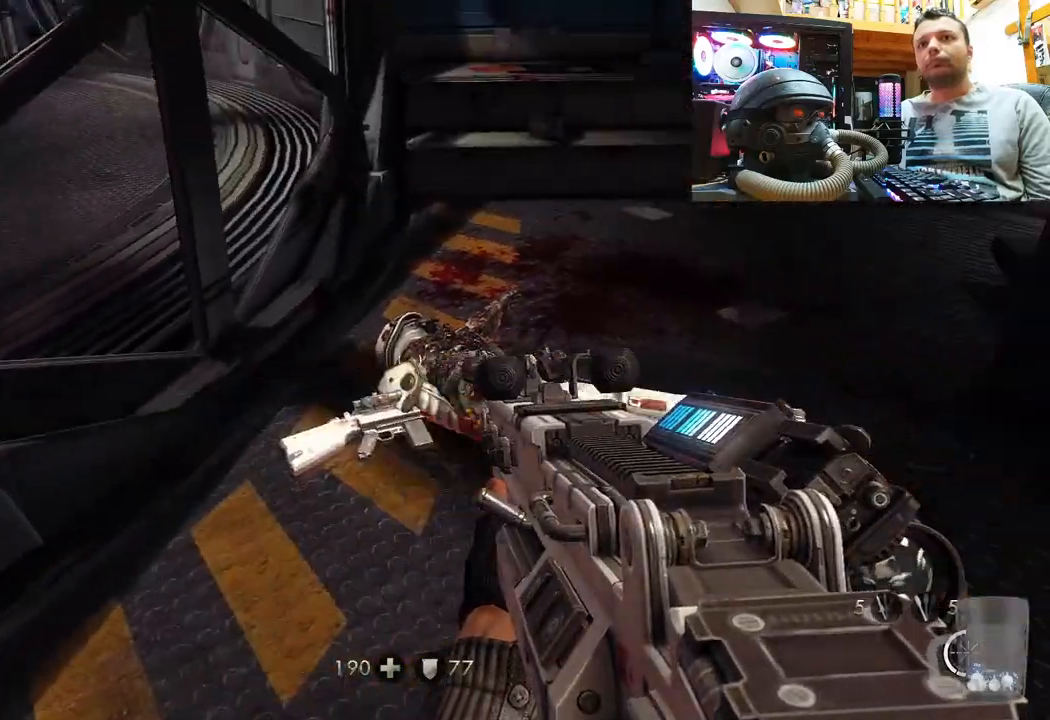
{"buttons": [], "left_stick": "up-left", "right_stick": "center", "events": [[50, "left_stick", "up-left"], [117, "left_stick", "up"], [117, "right_stick", "left"], [167, "right_stick", "center"], [200, "SQUARE", "down"], [300, "SQUARE", "up"], [350, "left_stick", "up-left"], [367, "SQUARE", "down"], [467, "SQUARE", "up"]]}
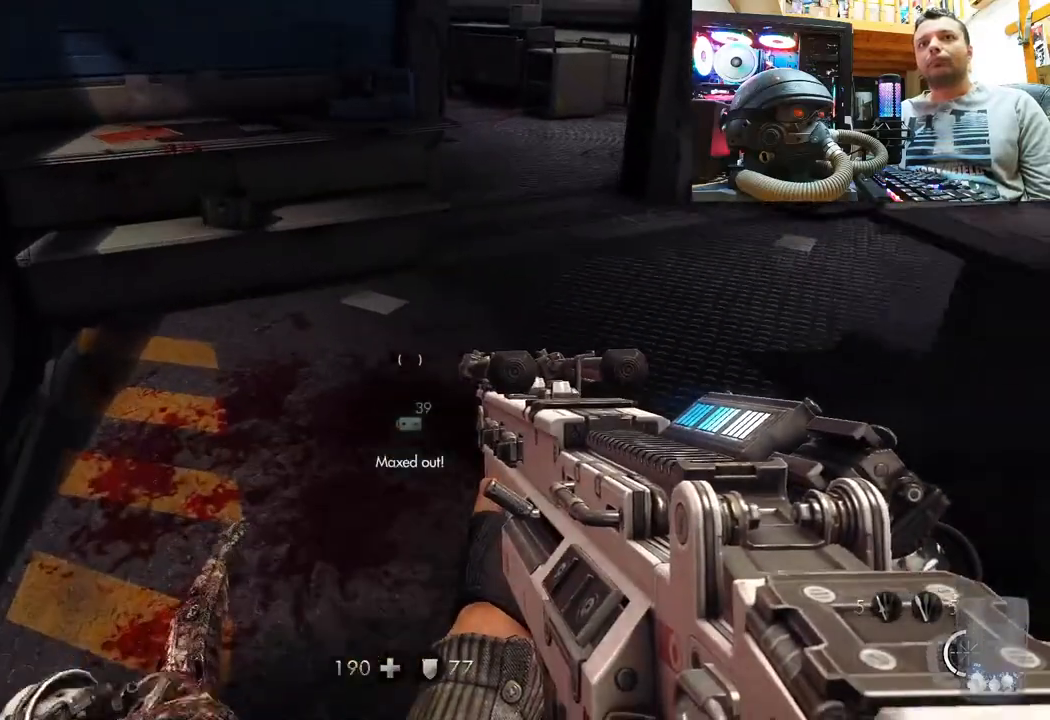
{"buttons": ["SQUARE"], "left_stick": "up-right", "right_stick": "center", "events": [[50, "right_stick", "down-left"], [117, "right_stick", "down"], [133, "left_stick", "up"], [250, "right_stick", "center"], [283, "SQUARE", "down"], [333, "left_stick", "up-right"], [400, "SQUARE", "up"], [467, "SQUARE", "down"]]}
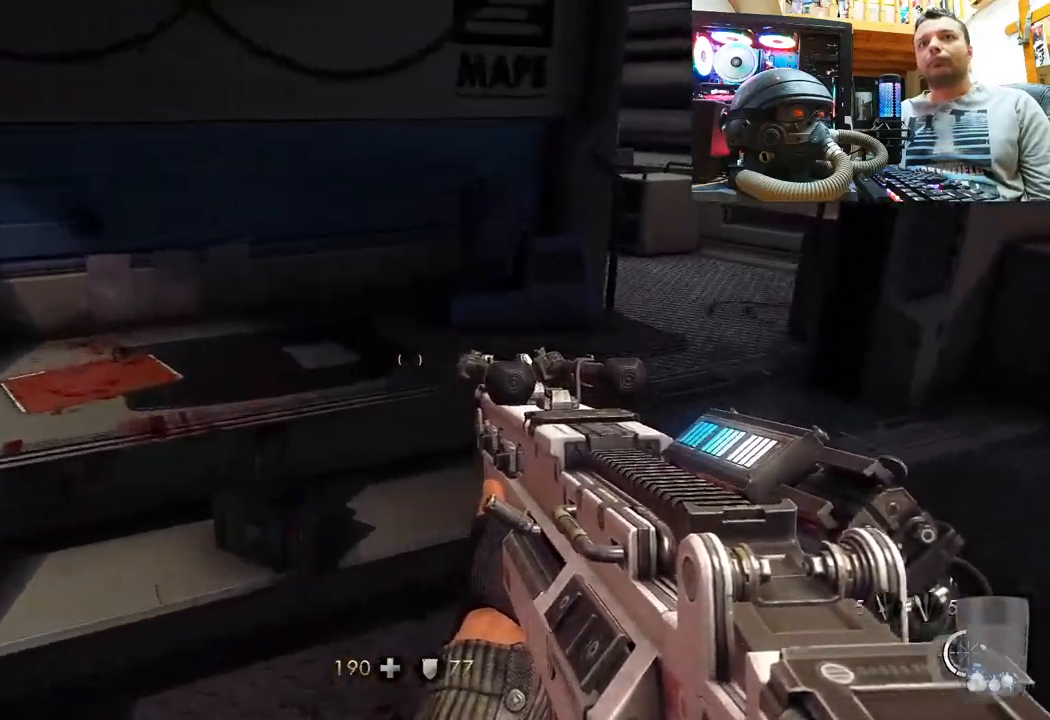
{"buttons": [], "left_stick": "up-right", "right_stick": "left", "events": [[83, "SQUARE", "up"], [150, "SQUARE", "down"], [283, "SQUARE", "up"], [383, "right_stick", "left"]]}
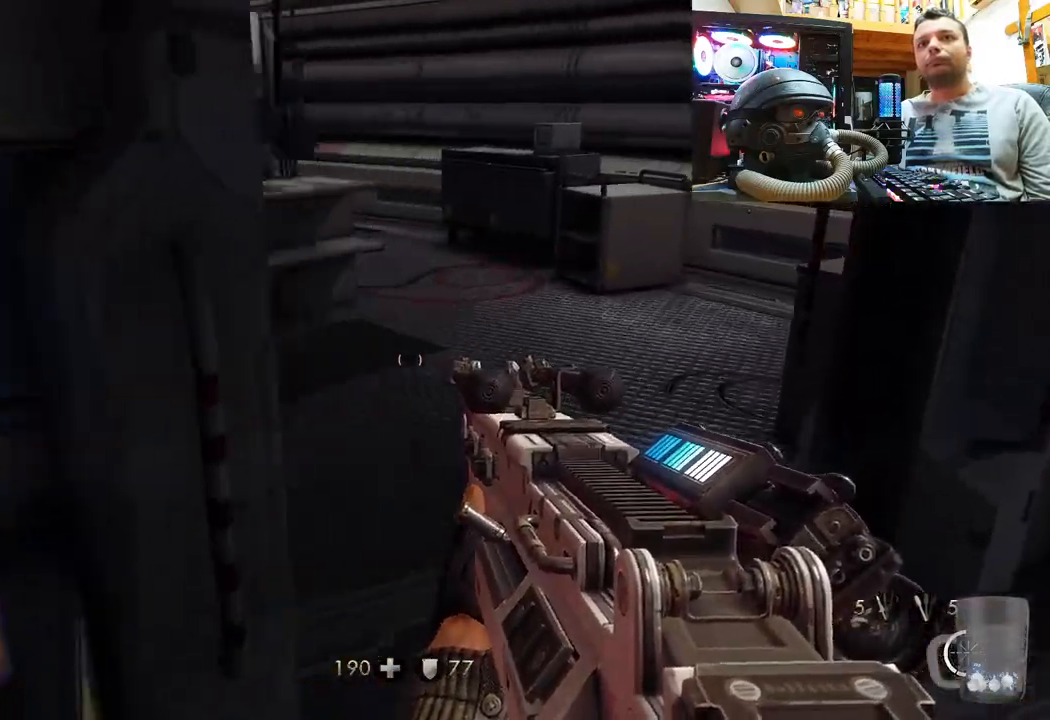
{"buttons": [], "left_stick": "up-right", "right_stick": "left", "events": [[100, "right_stick", "up-left"], [233, "left_stick", "right"], [317, "right_stick", "left"], [333, "left_stick", "up-right"]]}
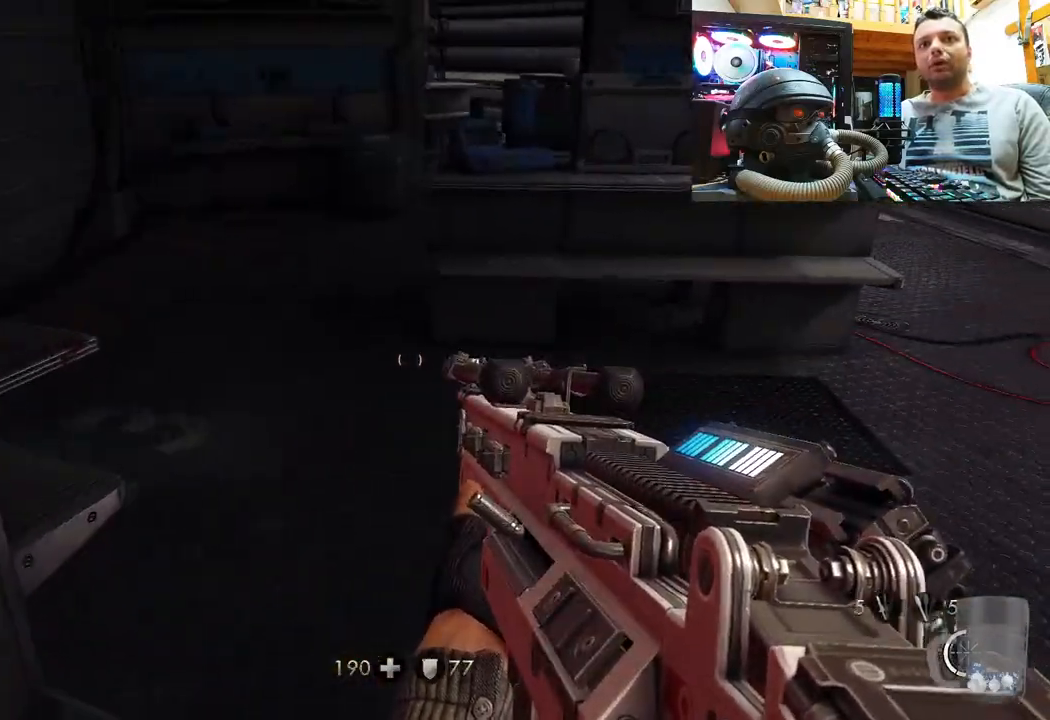
{"buttons": [], "left_stick": "down-right", "right_stick": "left", "events": [[17, "right_stick", "center"], [117, "left_stick", "center"], [267, "left_stick", "up-left"], [300, "right_stick", "down-left"], [350, "right_stick", "left"], [367, "left_stick", "center"], [417, "left_stick", "down-right"]]}
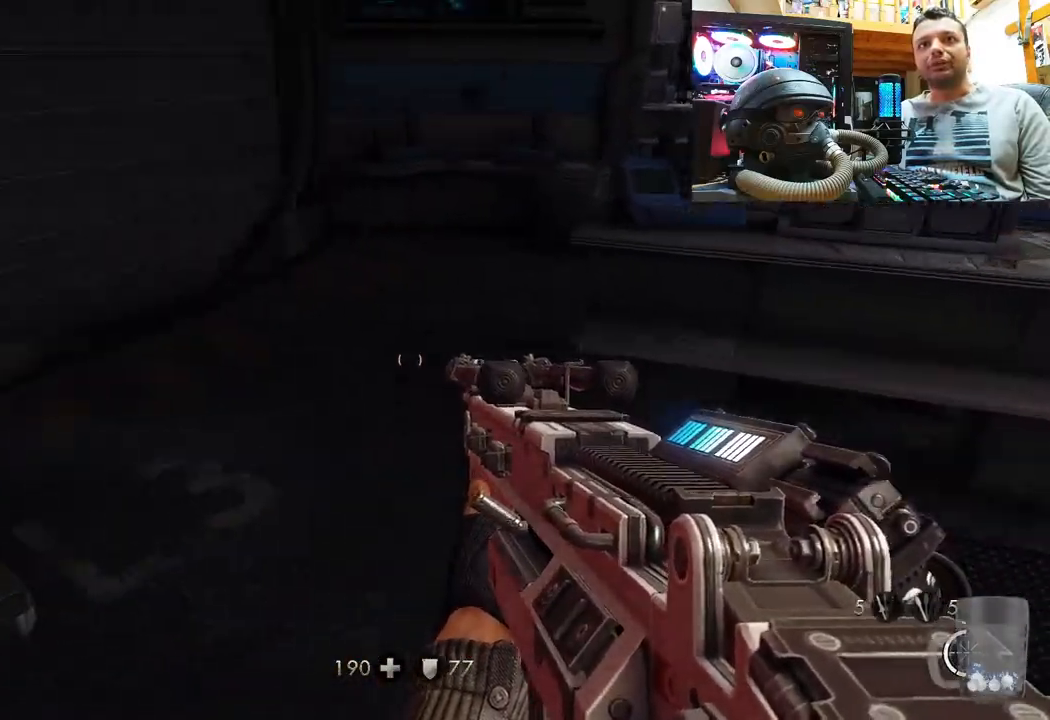
{"buttons": [], "left_stick": "up-right", "right_stick": "up-left", "events": [[117, "left_stick", "up-right"], [217, "right_stick", "up-left"]]}
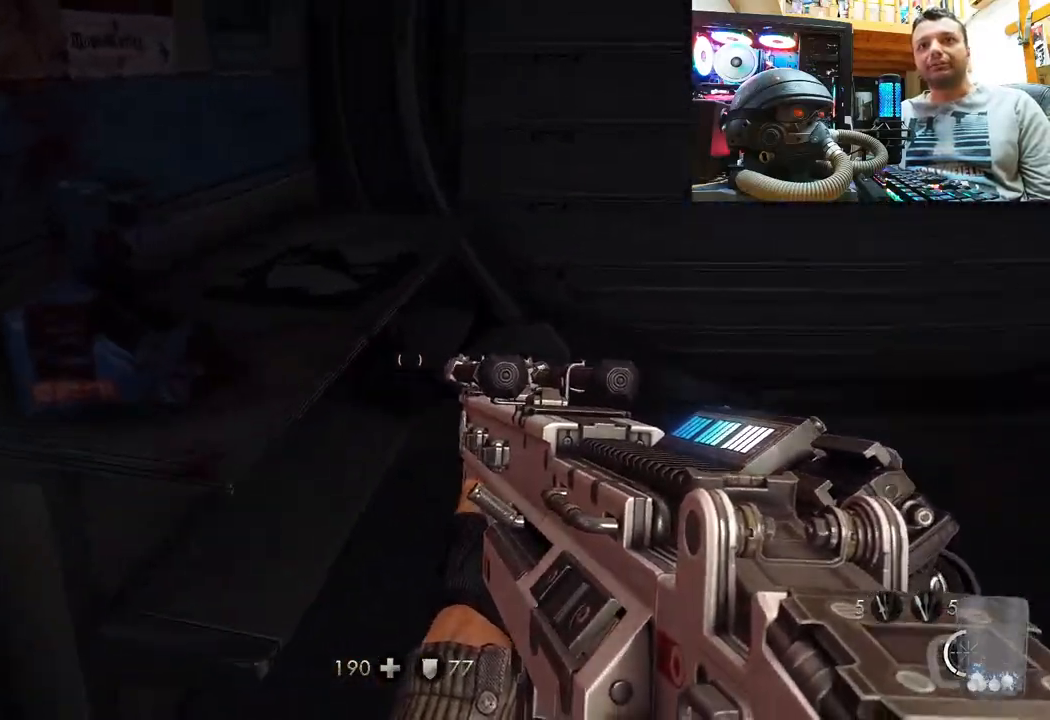
{"buttons": [], "left_stick": "center", "right_stick": "right", "events": [[133, "left_stick", "center"], [267, "left_stick", "up-right"], [300, "right_stick", "right"], [417, "left_stick", "center"]]}
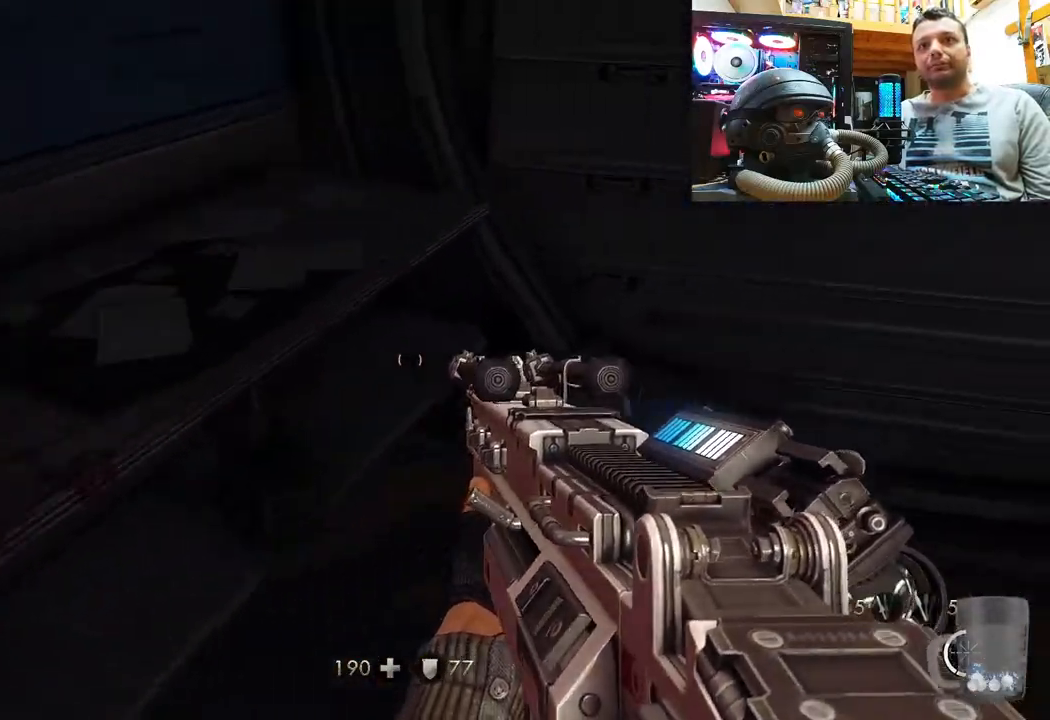
{"buttons": [], "left_stick": "up-left", "right_stick": "down-right", "events": [[17, "left_stick", "left"], [283, "left_stick", "up-left"], [383, "right_stick", "down-right"]]}
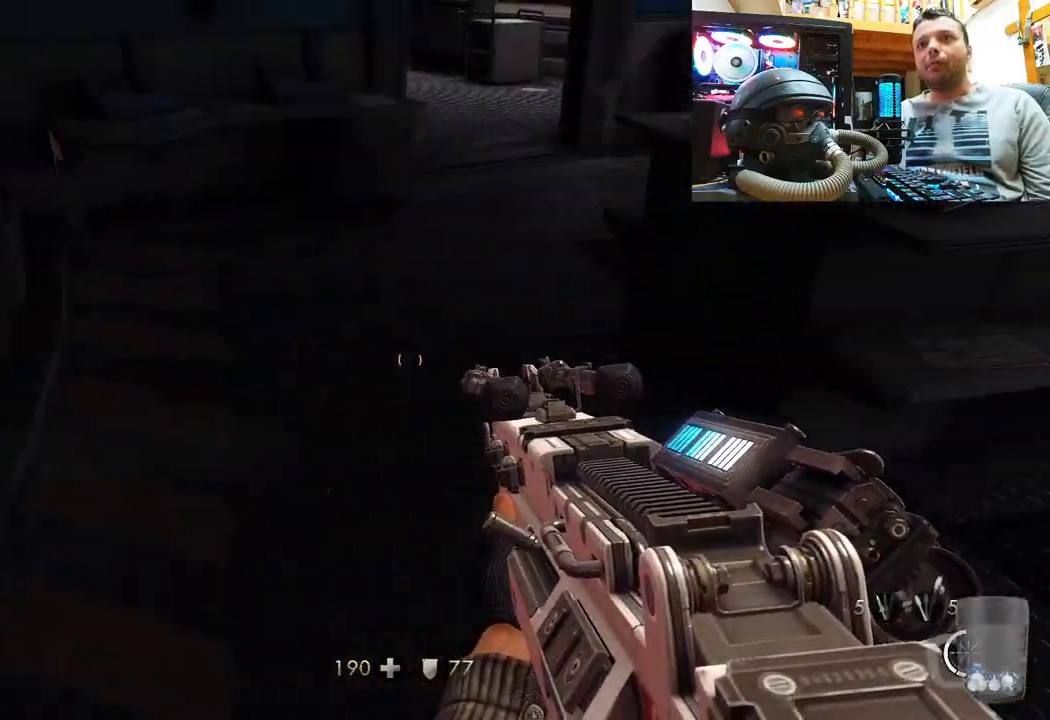
{"buttons": [], "left_stick": "up-left", "right_stick": "down-right", "events": []}